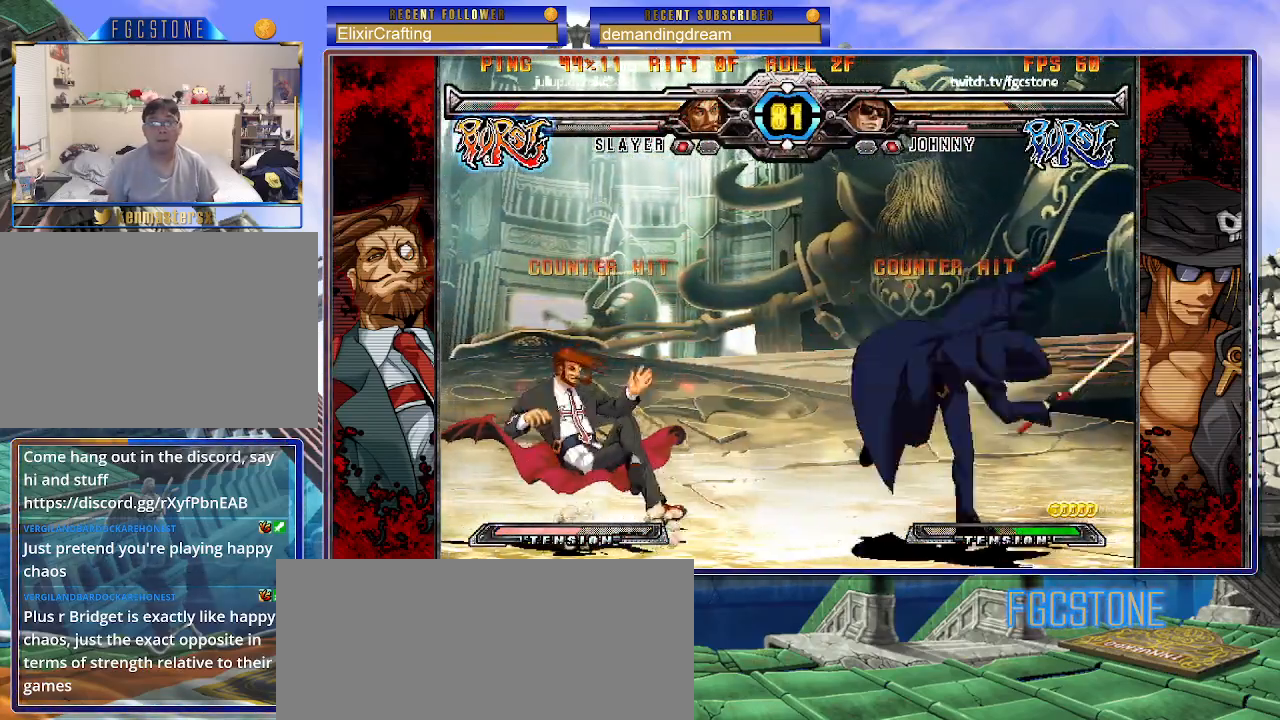
Gameplay with a controller (arcade stick); each line is a JSON object with the inputs held at the frame after it. "events" lists button and stick changes between this image and that frame as [ms after this image, input, new state], when the widget could be followed in between. Not read: L3 R3.
{"buttons": ["K"], "left_stick": "right", "events": [[33, "left_stick", "down-right"], [83, "left_stick", "down-left"], [133, "left_stick", "left"], [217, "K", "down"], [383, "left_stick", "down"], [450, "left_stick", "right"]]}
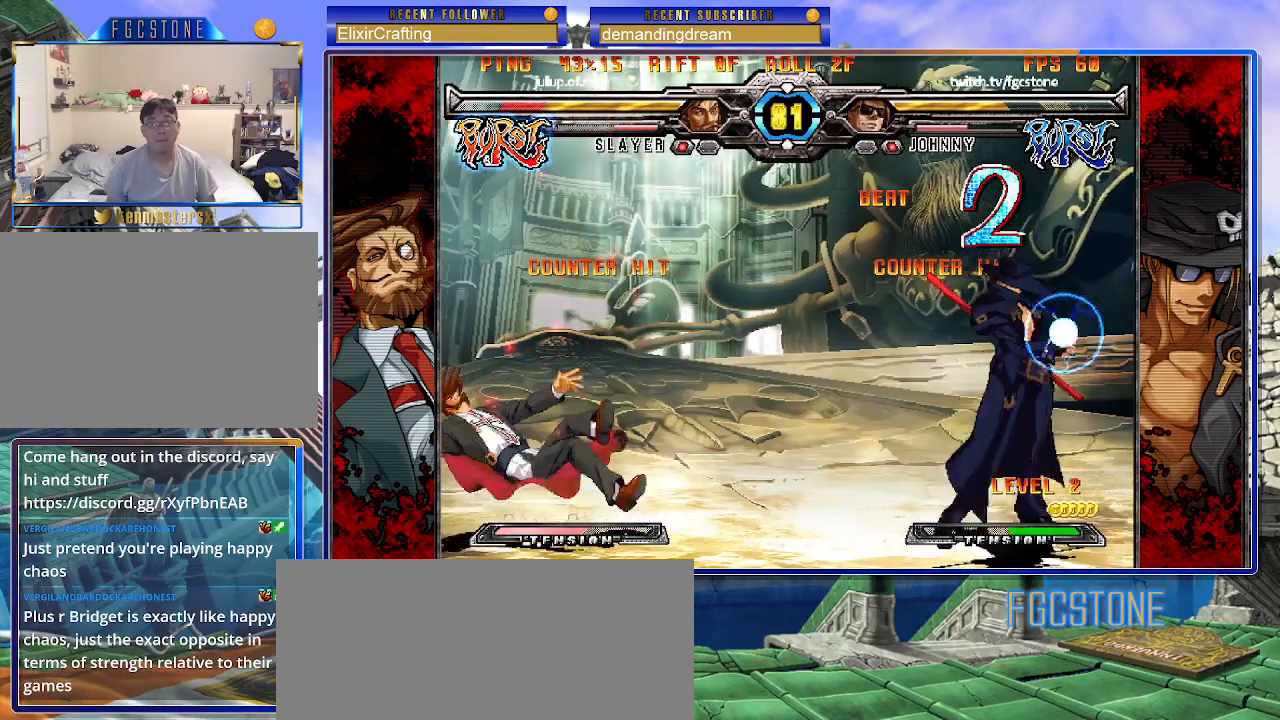
{"buttons": [], "left_stick": "left", "events": [[17, "D", "down"], [50, "left_stick", "center"], [133, "D", "up"], [233, "left_stick", "left"], [500, "K", "up"]]}
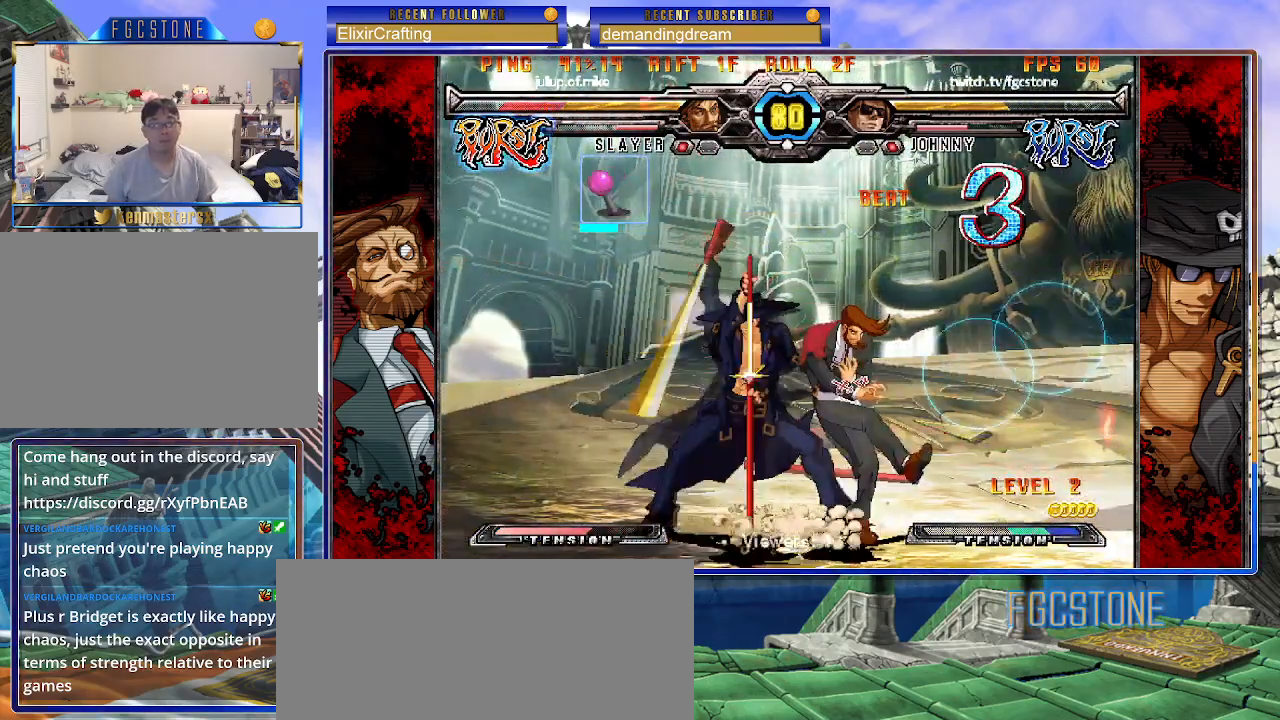
{"buttons": [], "left_stick": "down-left", "events": [[167, "left_stick", "down-left"]]}
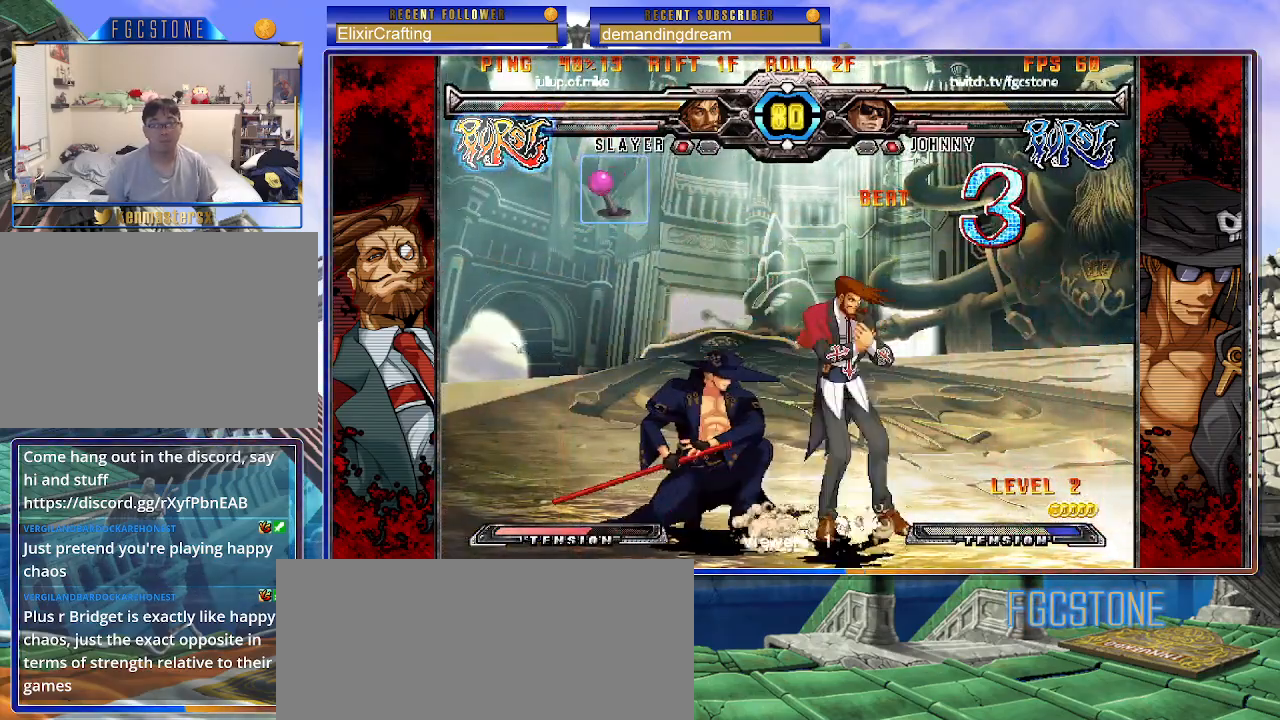
{"buttons": ["K"], "left_stick": "down-left", "events": [[367, "K", "down"]]}
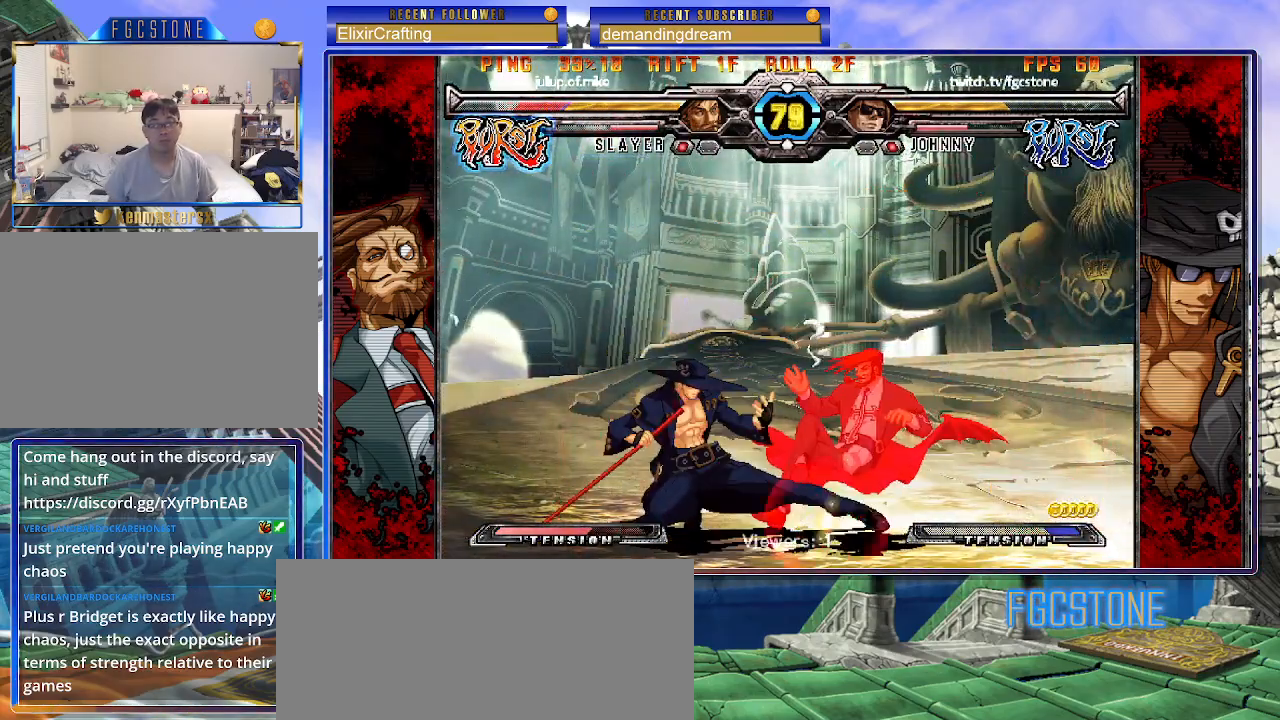
{"buttons": [], "left_stick": "down-right", "events": [[17, "K", "up"], [83, "S", "down"], [217, "S", "up"], [450, "left_stick", "down-right"]]}
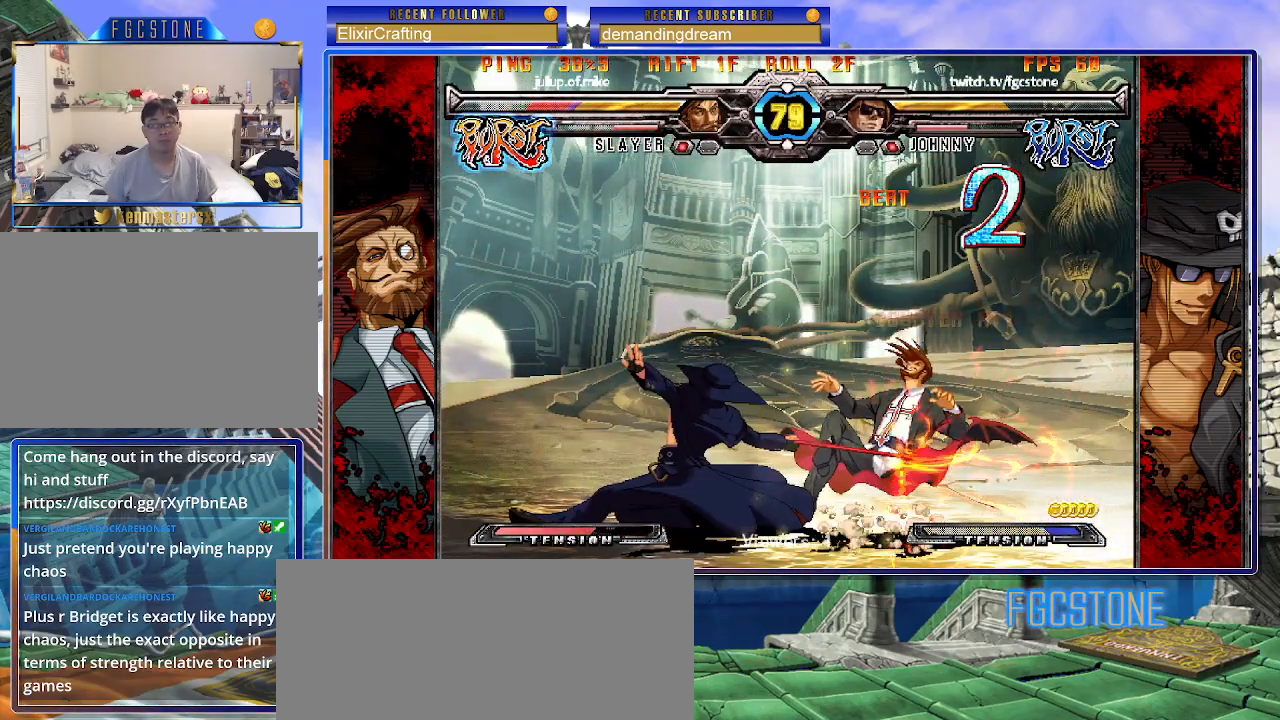
{"buttons": ["K"], "left_stick": "down-left", "events": [[33, "K", "down"], [67, "left_stick", "center"], [150, "HS", "down"], [200, "left_stick", "down-left"], [233, "HS", "up"]]}
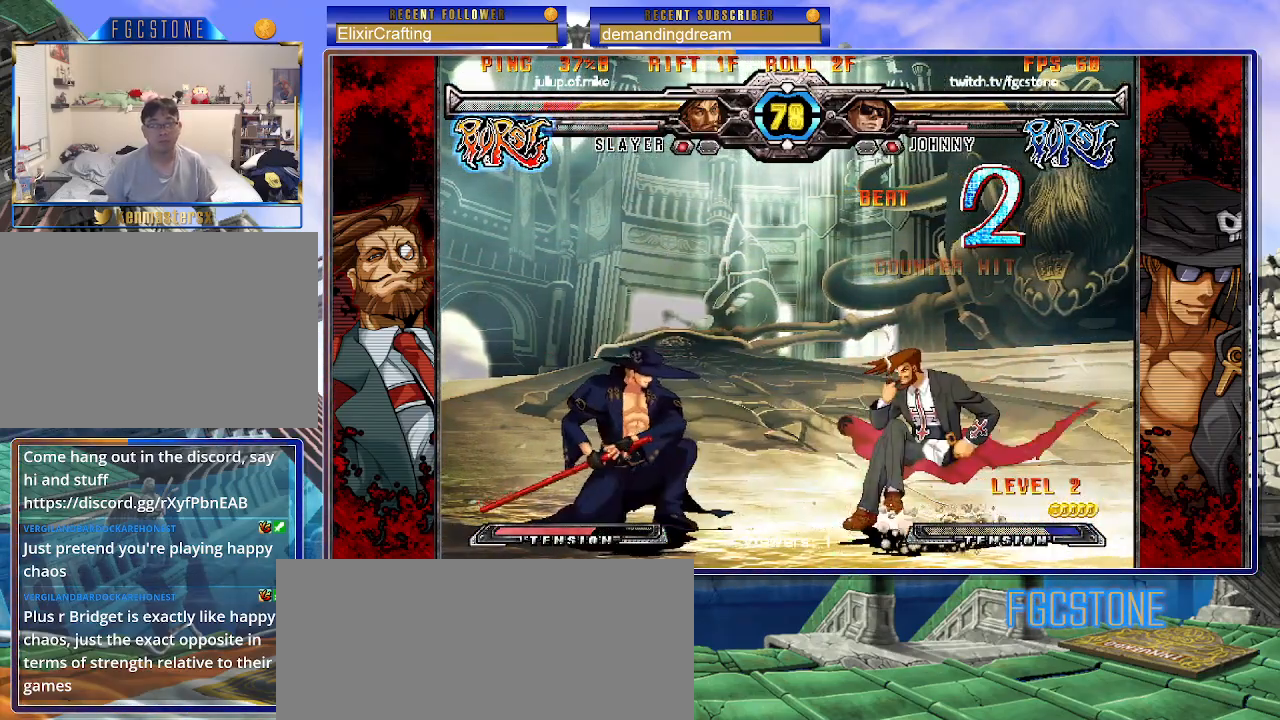
{"buttons": ["K"], "left_stick": "center", "events": [[33, "K", "up"], [83, "left_stick", "center"], [100, "HS", "down"], [217, "HS", "up"], [267, "left_stick", "down"], [400, "left_stick", "right"], [450, "K", "down"], [467, "left_stick", "center"]]}
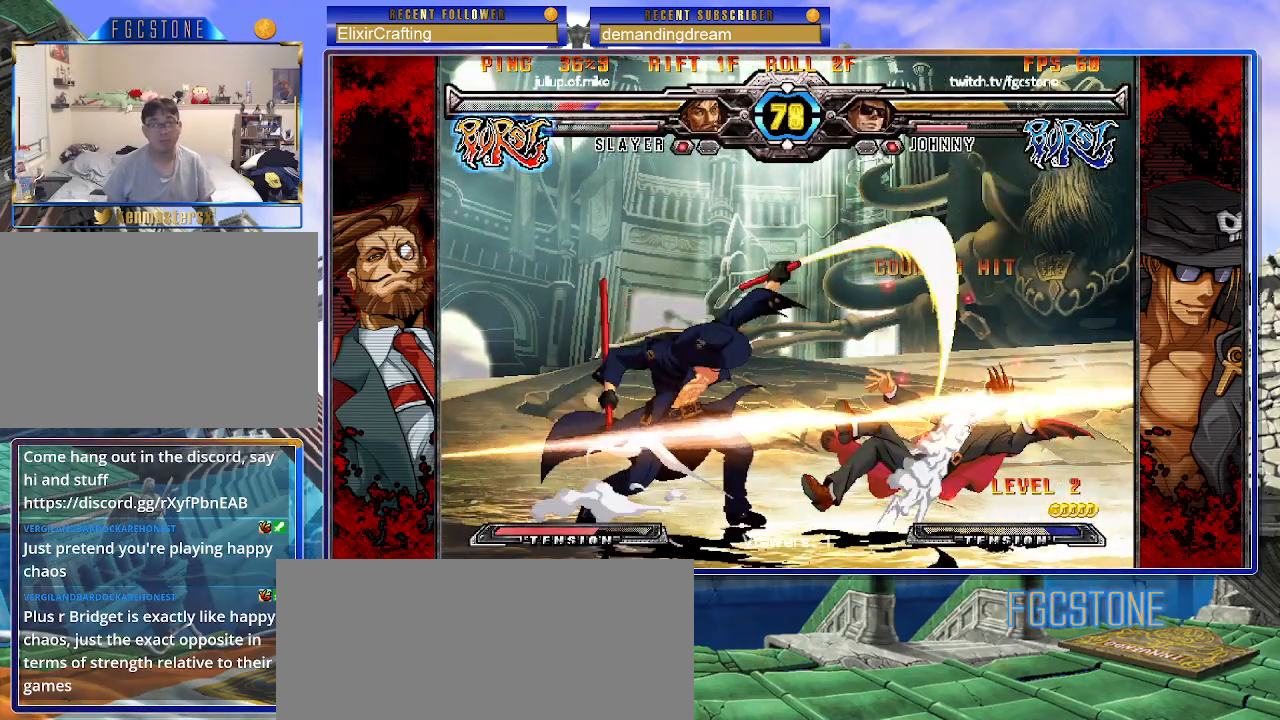
{"buttons": ["K"], "left_stick": "left", "events": [[83, "HS", "down"], [83, "left_stick", "right"], [117, "HS", "up"], [133, "left_stick", "center"], [217, "left_stick", "right"], [317, "K", "up"], [350, "left_stick", "left"], [433, "K", "down"]]}
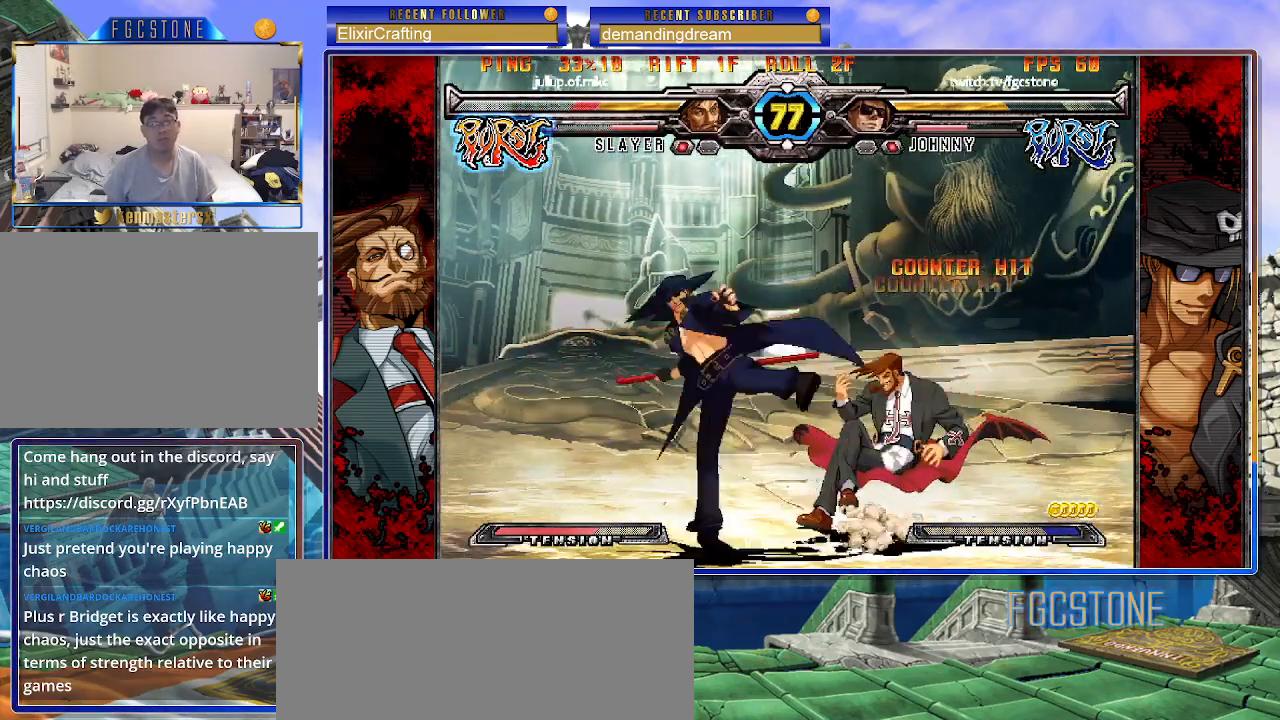
{"buttons": [], "left_stick": "down-right", "events": [[17, "K", "up"], [67, "HS", "down"], [133, "HS", "up"], [217, "HS", "down"], [317, "HS", "up"], [483, "left_stick", "down-right"]]}
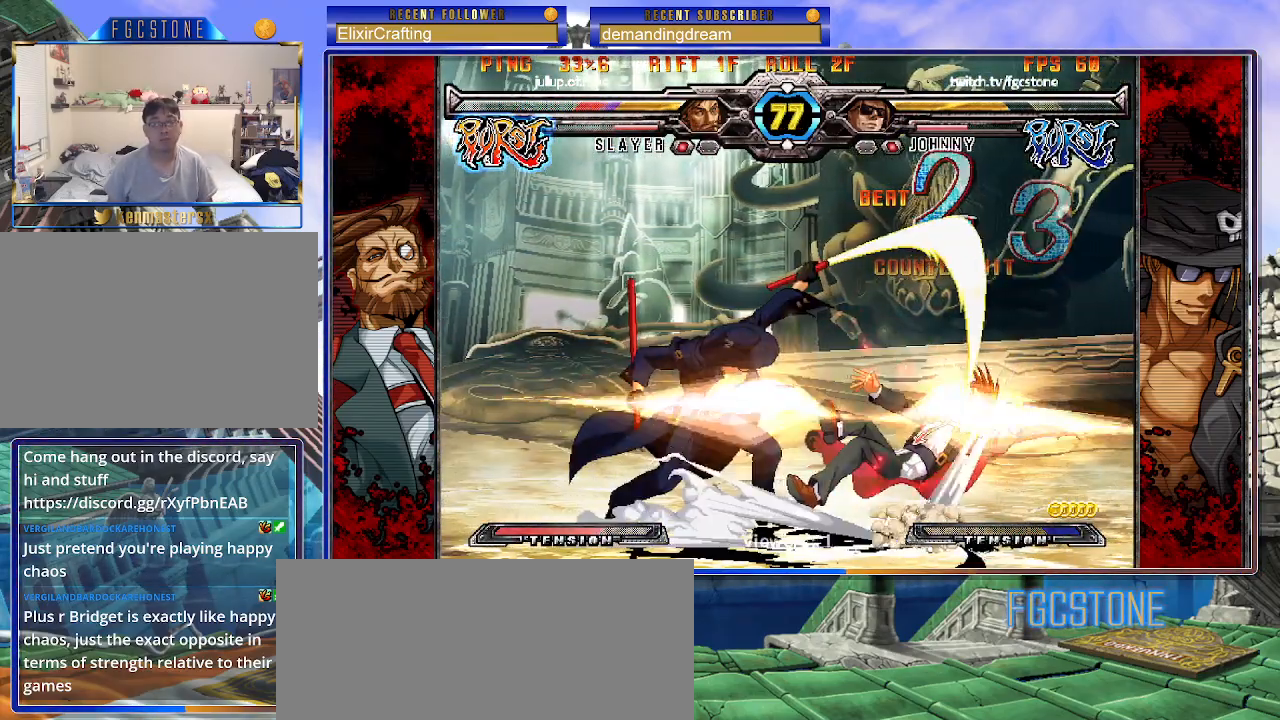
{"buttons": [], "left_stick": "center", "events": [[33, "left_stick", "right"], [117, "S", "down"], [117, "left_stick", "center"], [183, "S", "up"]]}
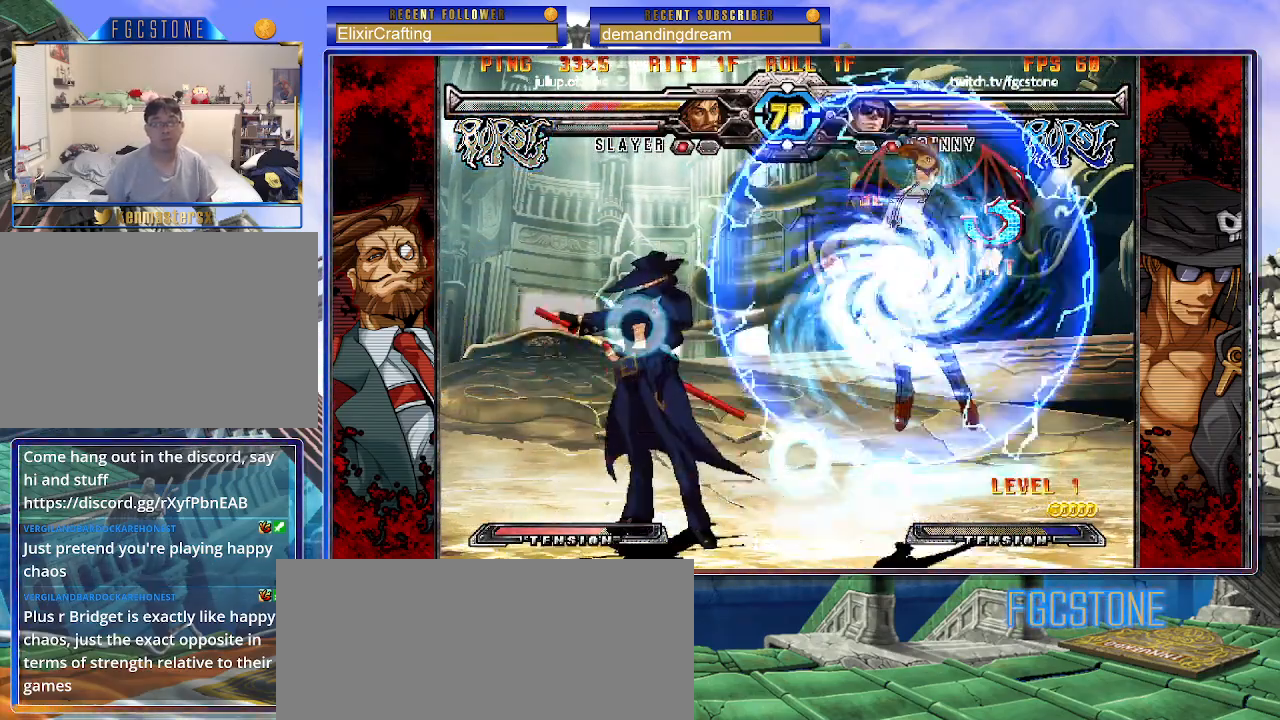
{"buttons": [], "left_stick": "right", "events": [[267, "S", "down"], [333, "S", "up"], [350, "left_stick", "left"], [417, "left_stick", "down"], [483, "left_stick", "right"]]}
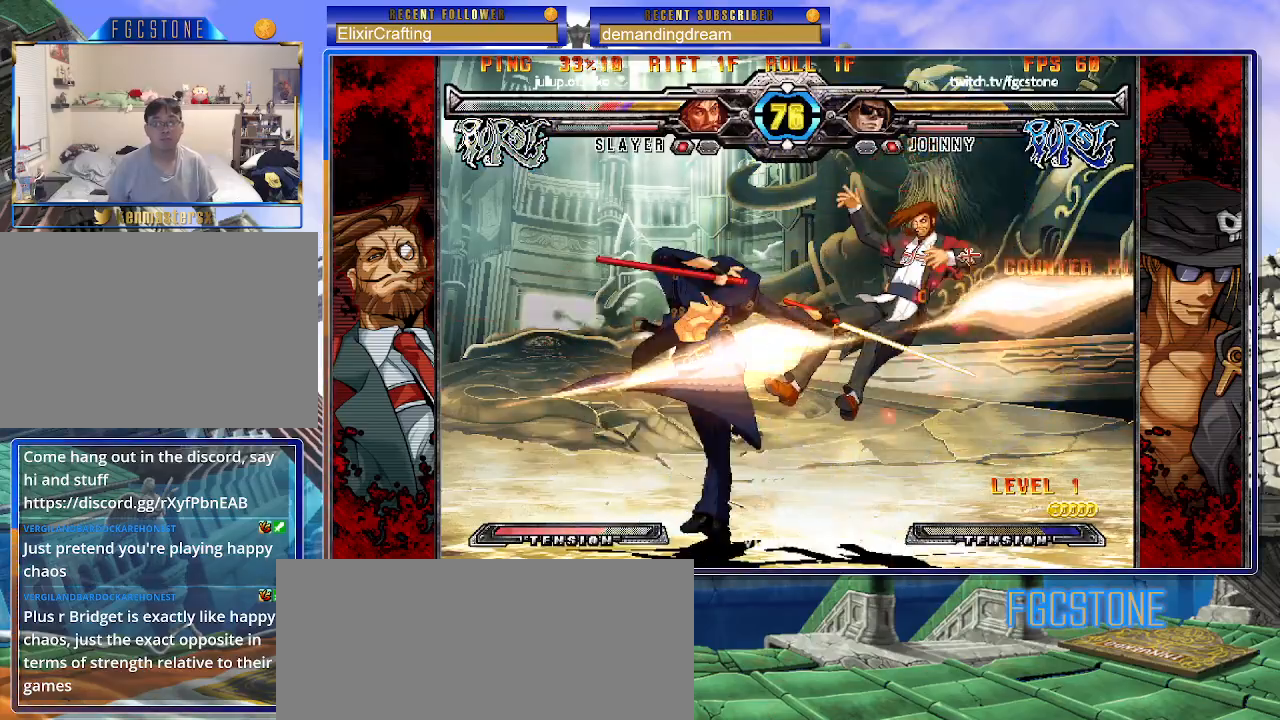
{"buttons": [], "left_stick": "center", "events": [[83, "HS", "down"], [83, "left_stick", "center"], [150, "HS", "up"], [383, "left_stick", "right"], [450, "left_stick", "center"]]}
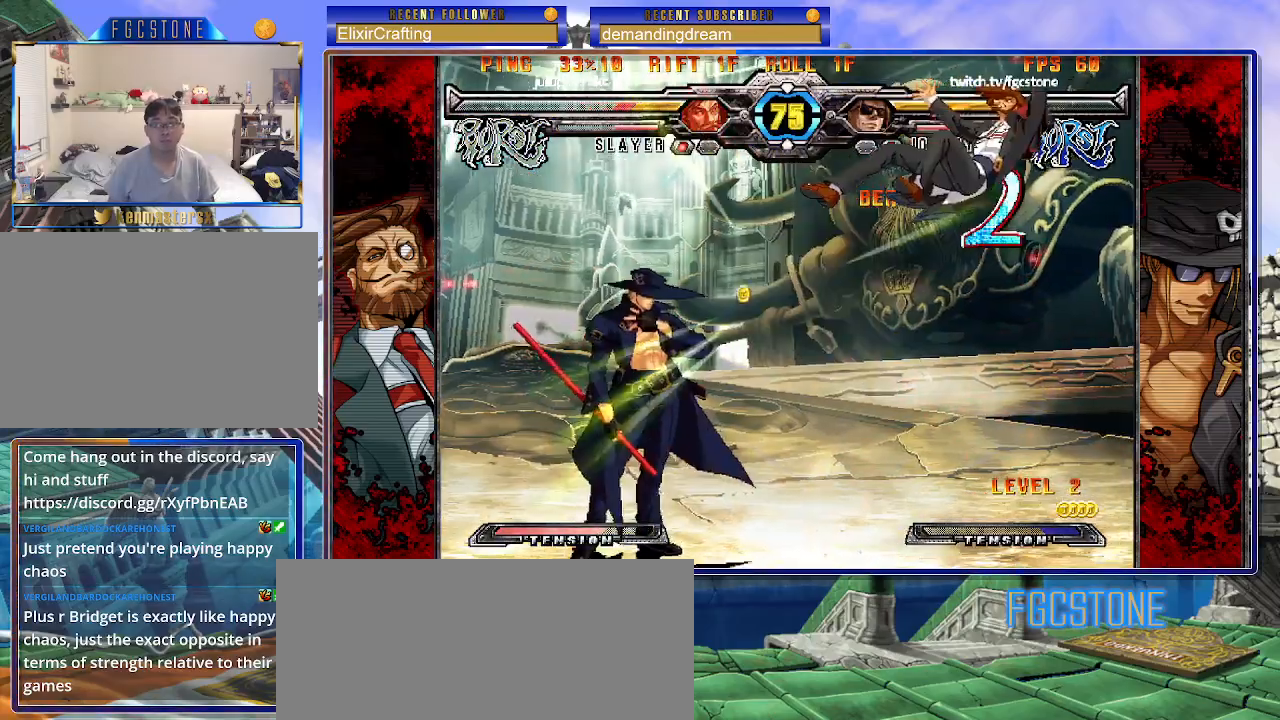
{"buttons": [], "left_stick": "down", "events": [[17, "left_stick", "right"], [250, "K", "down"], [333, "K", "up"], [333, "left_stick", "center"], [417, "left_stick", "left"], [483, "left_stick", "down"]]}
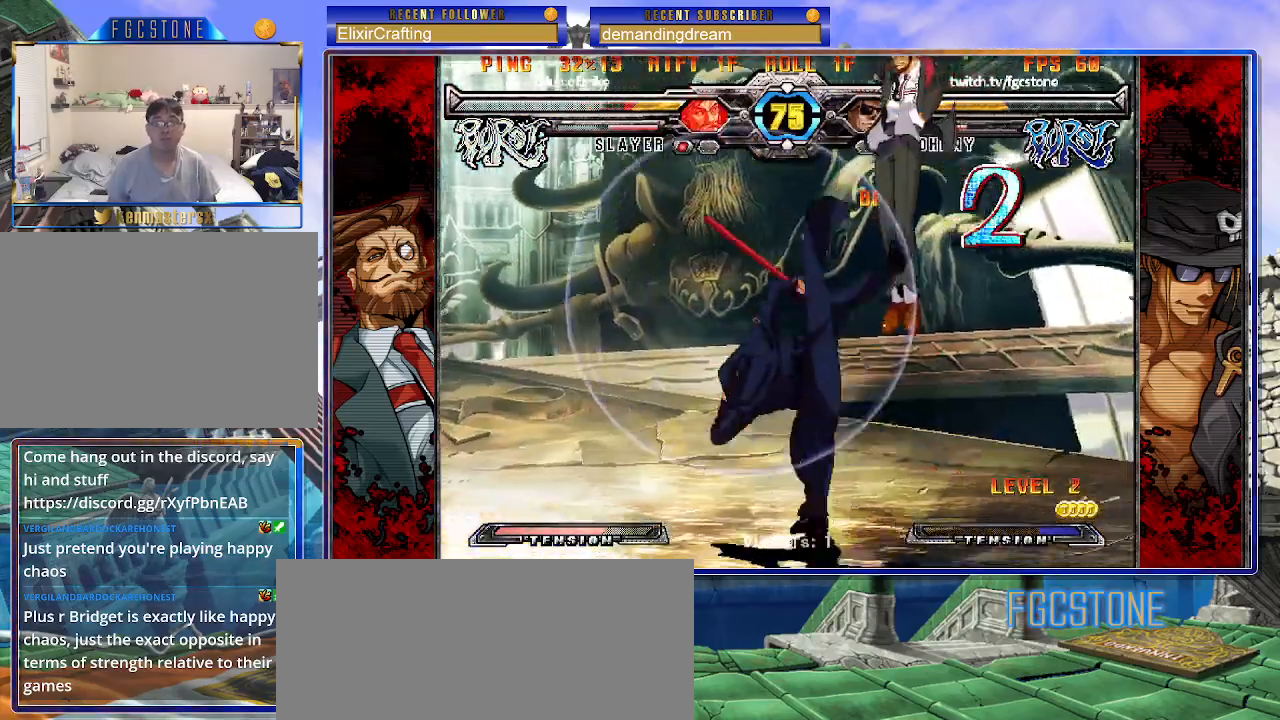
{"buttons": ["K"], "left_stick": "up-right", "events": [[83, "left_stick", "right"], [150, "K", "down"], [150, "left_stick", "center"], [350, "HS", "down"], [400, "left_stick", "down"], [433, "HS", "up"], [500, "left_stick", "up-right"]]}
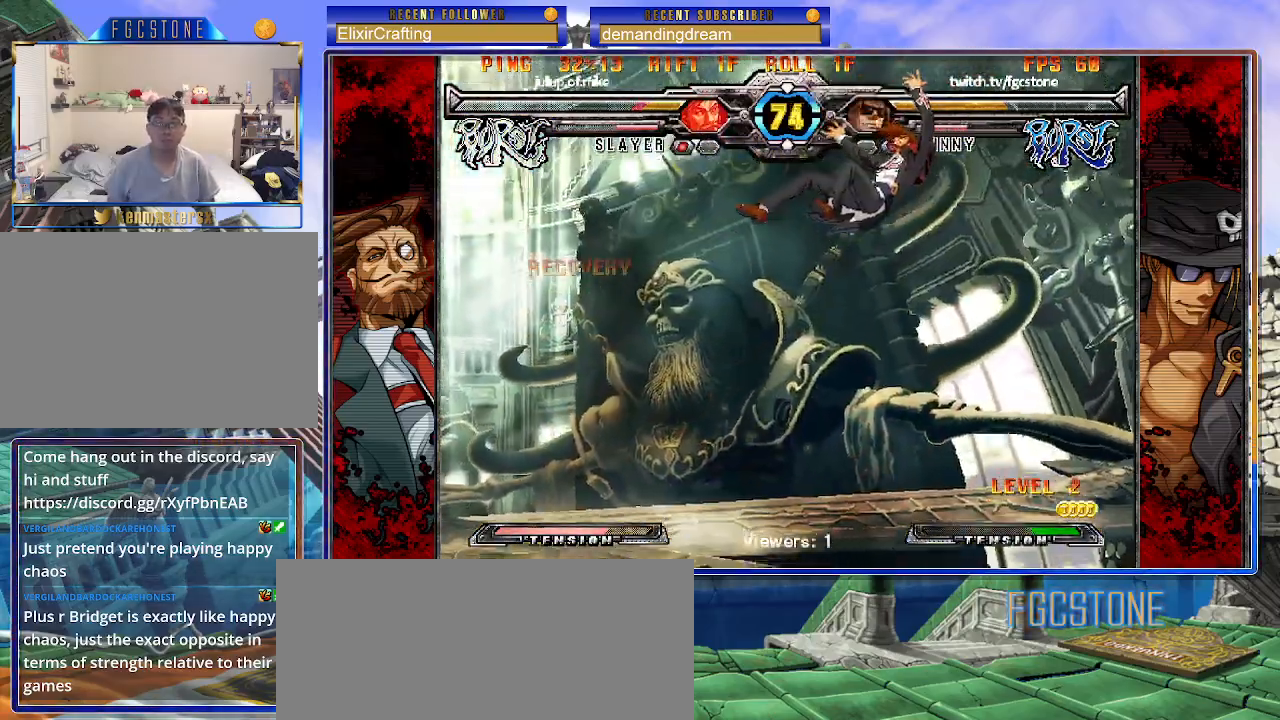
{"buttons": [], "left_stick": "center", "events": [[117, "K", "up"], [150, "left_stick", "center"], [200, "S", "down"], [283, "S", "up"], [450, "D", "down"], [500, "D", "up"]]}
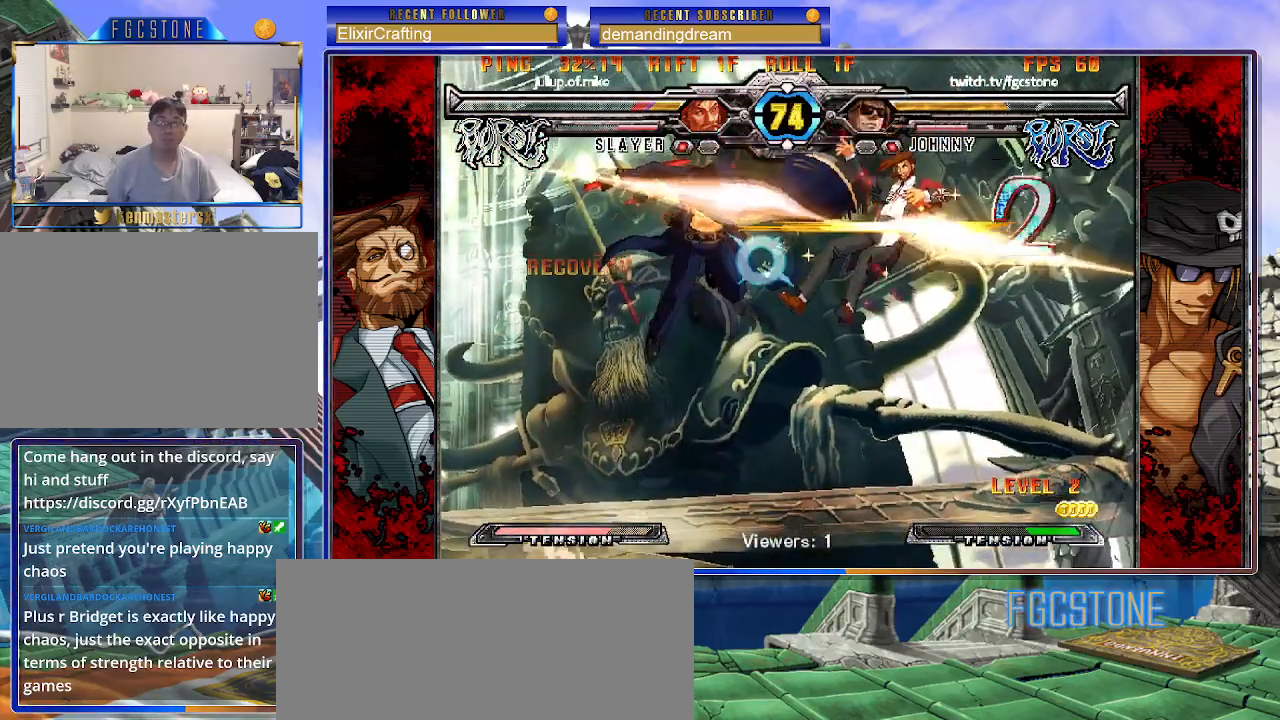
{"buttons": [], "left_stick": "center", "events": [[117, "left_stick", "left"], [217, "left_stick", "down"], [300, "left_stick", "right"], [367, "HS", "down"], [383, "left_stick", "center"], [450, "HS", "up"]]}
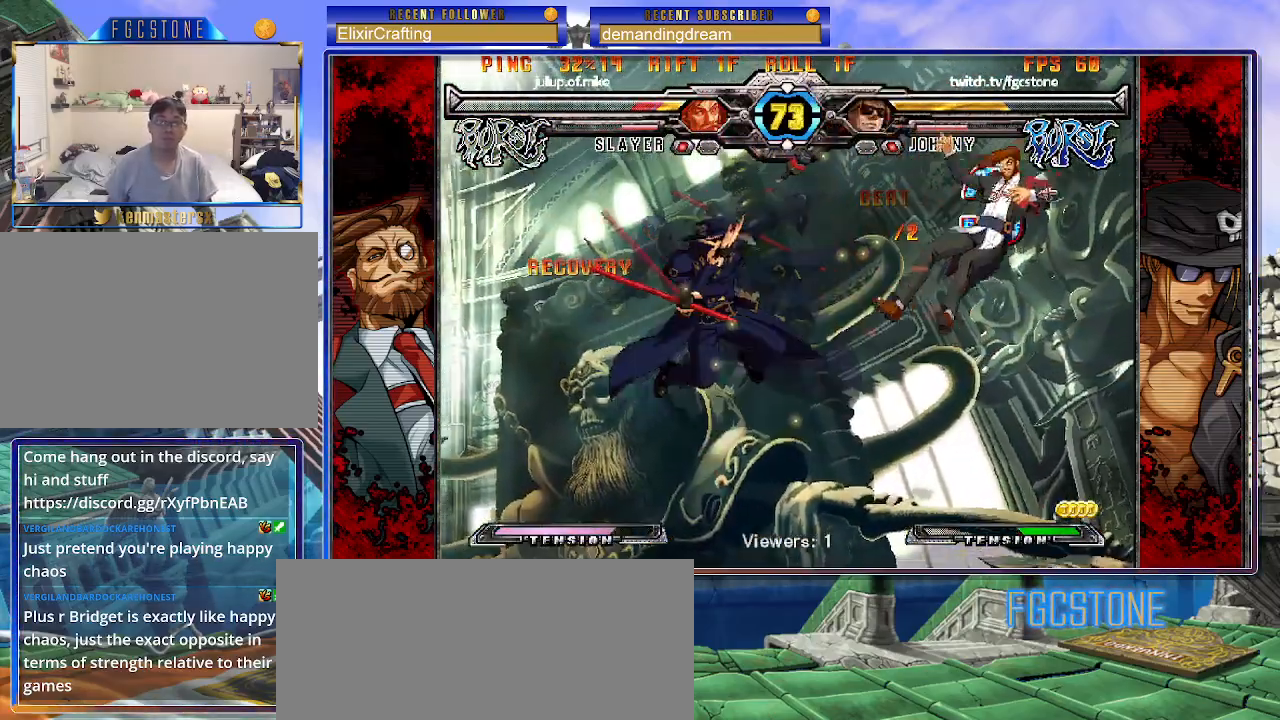
{"buttons": [], "left_stick": "center", "events": []}
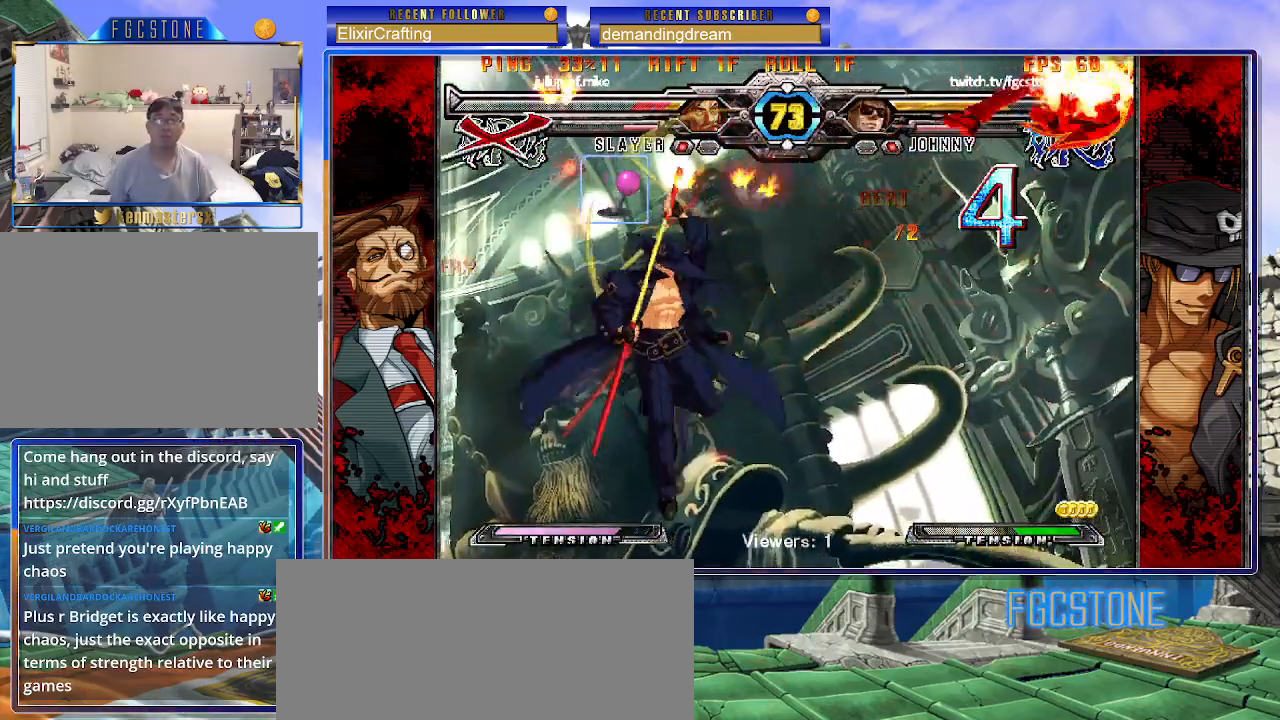
{"buttons": [], "left_stick": "center", "events": []}
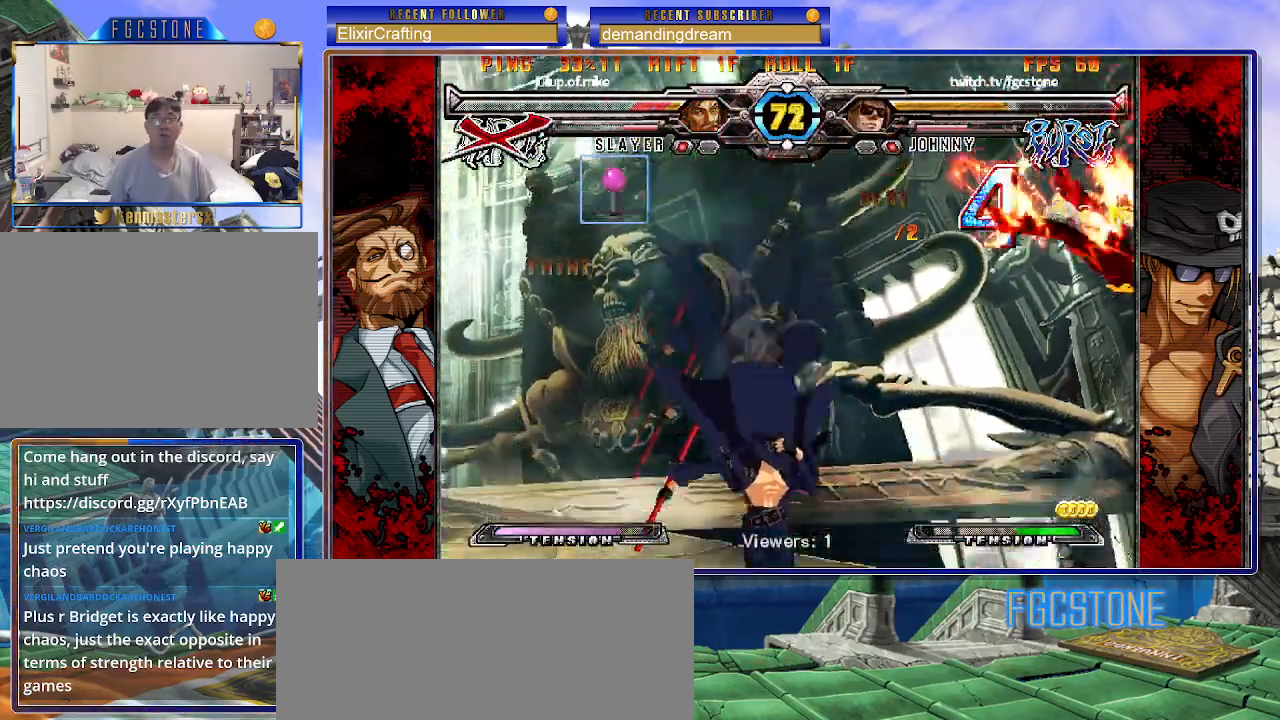
{"buttons": [], "left_stick": "down-left", "events": [[250, "left_stick", "right"], [417, "left_stick", "center"], [483, "left_stick", "down-left"]]}
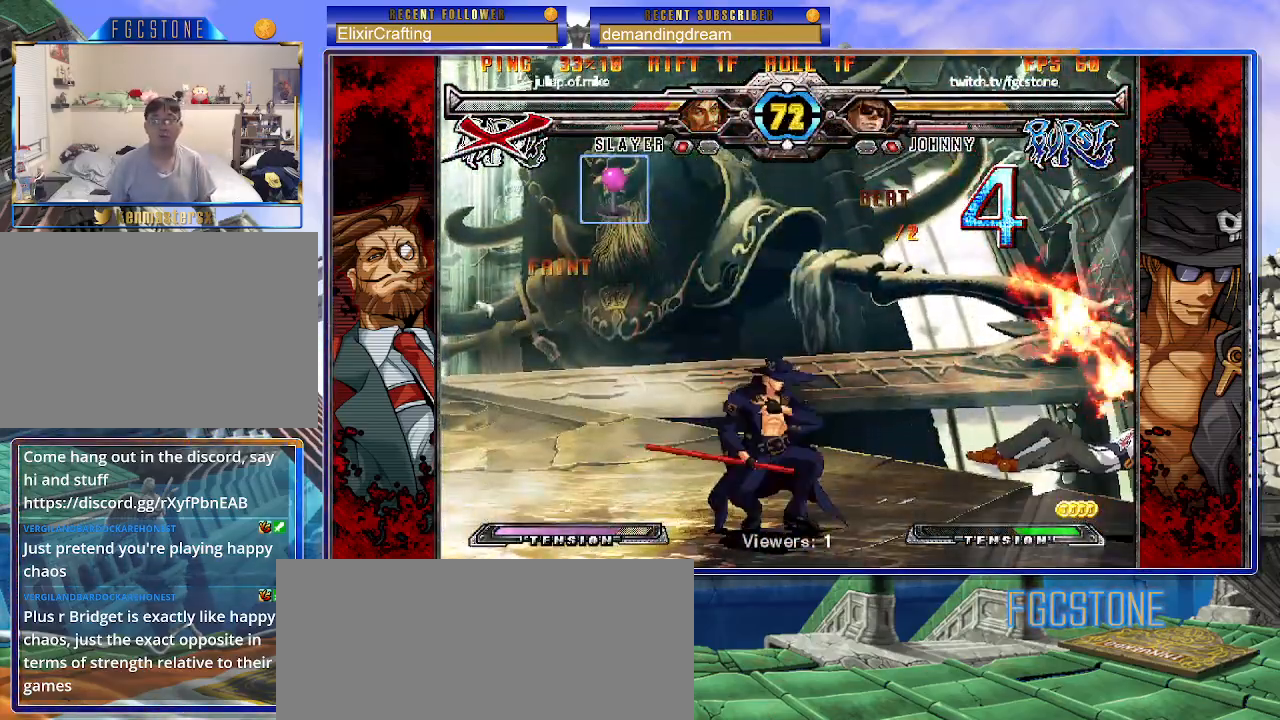
{"buttons": [], "left_stick": "right", "events": [[67, "left_stick", "down-right"], [117, "HS", "down"], [183, "HS", "up"], [183, "left_stick", "center"], [350, "left_stick", "right"], [417, "left_stick", "center"], [483, "left_stick", "right"]]}
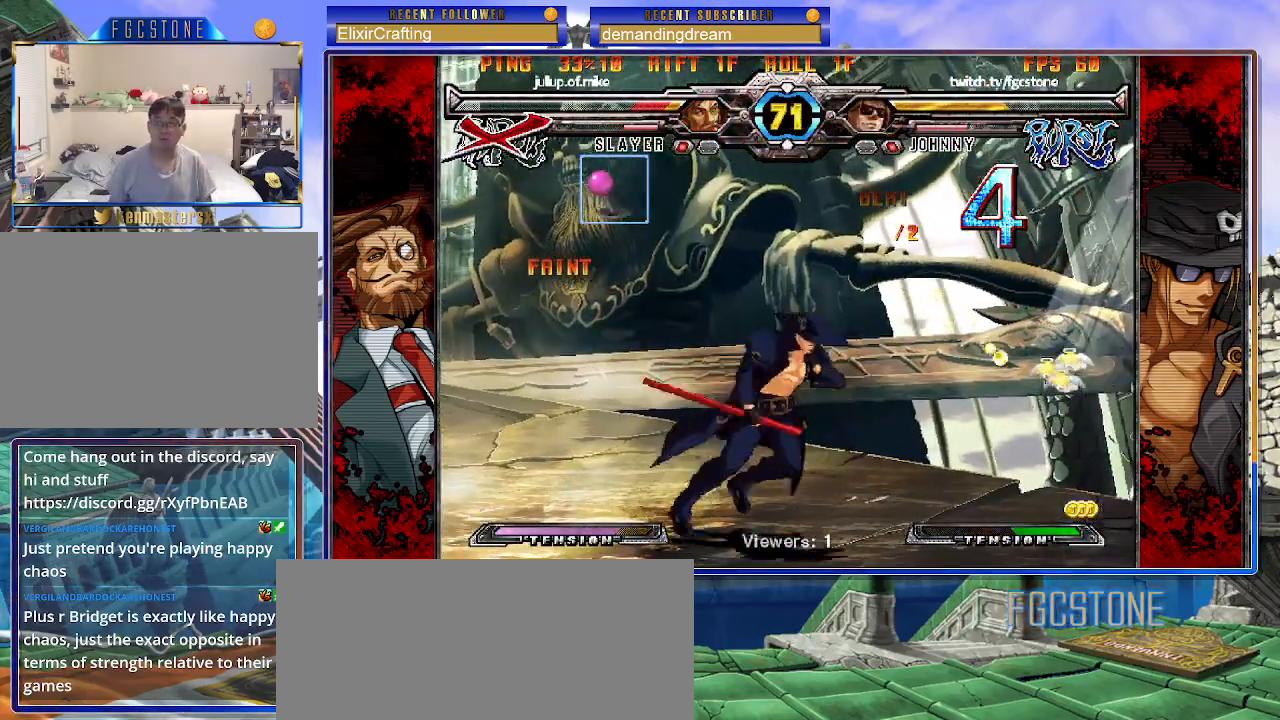
{"buttons": ["HS"], "left_stick": "right", "events": [[233, "S", "down"], [317, "S", "up"], [450, "HS", "down"]]}
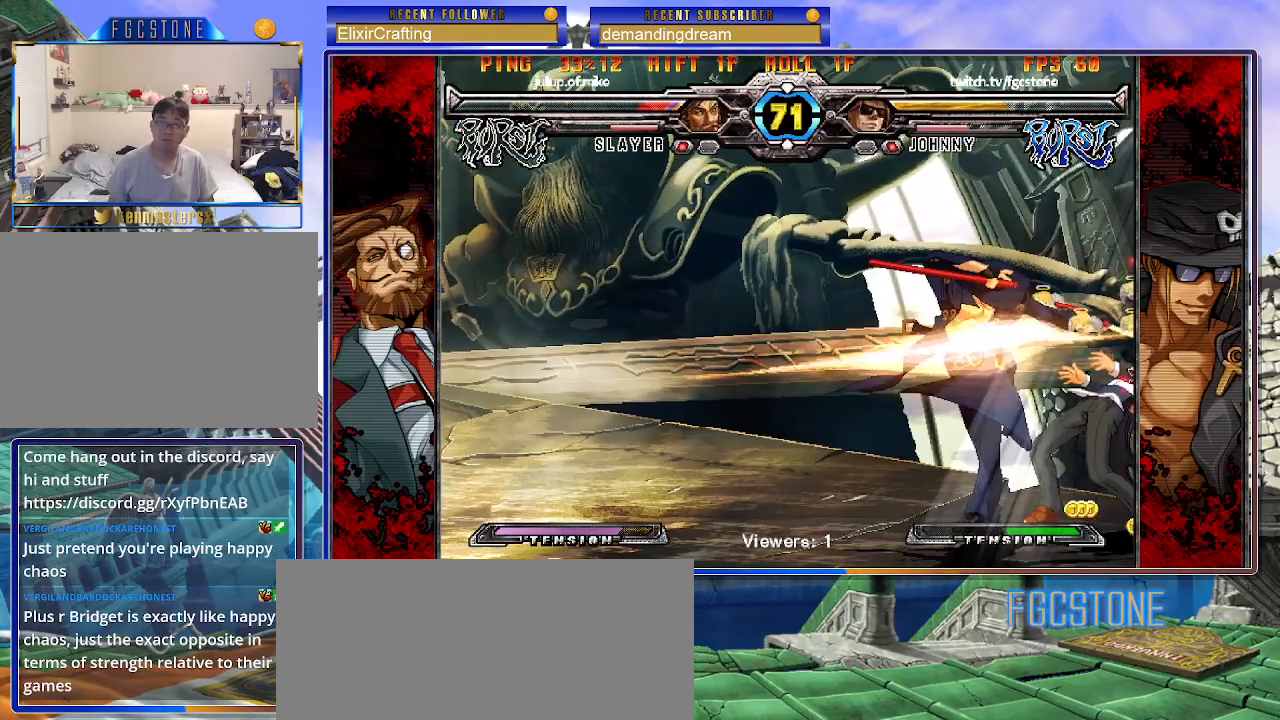
{"buttons": [], "left_stick": "right", "events": [[67, "HS", "up"], [217, "left_stick", "center"], [317, "left_stick", "left"], [400, "left_stick", "down"], [483, "left_stick", "right"]]}
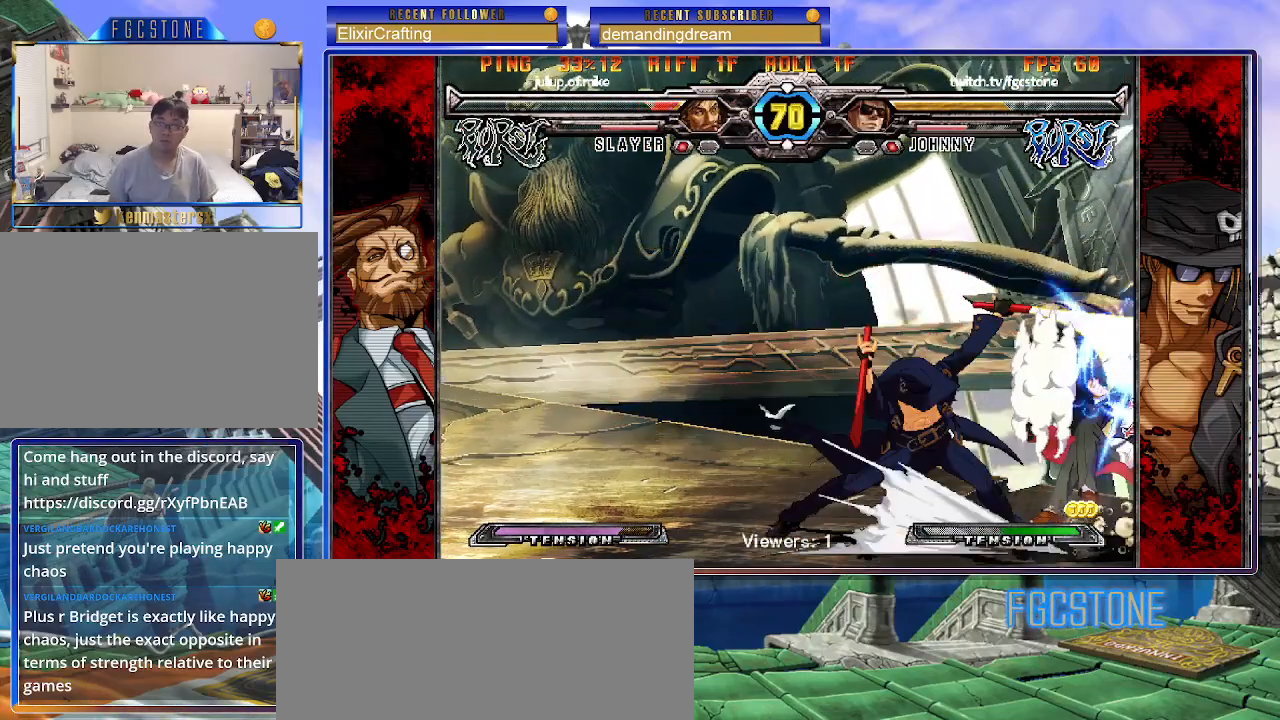
{"buttons": ["K"], "left_stick": "down-left", "events": [[50, "K", "down"], [67, "left_stick", "center"], [217, "HS", "down"], [250, "HS", "up"], [350, "left_stick", "left"], [400, "left_stick", "down-left"]]}
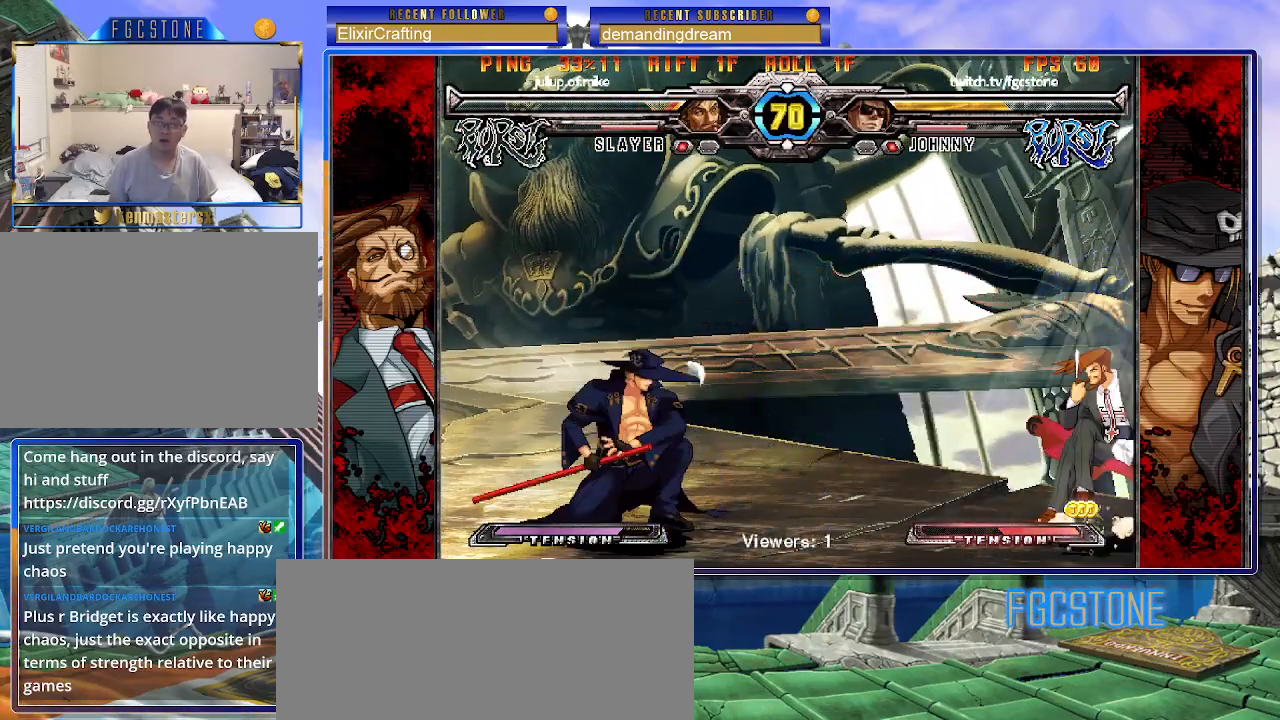
{"buttons": [], "left_stick": "down-left", "events": [[433, "K", "up"]]}
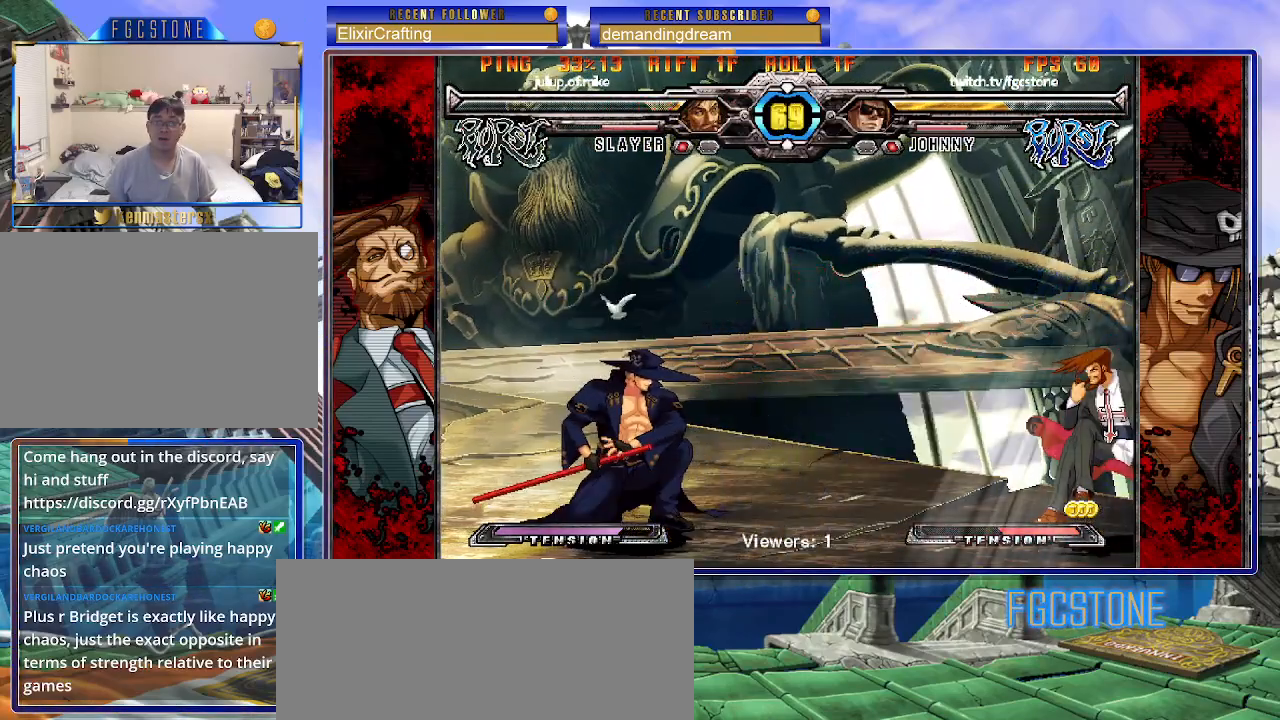
{"buttons": [], "left_stick": "right", "events": [[50, "left_stick", "down-right"], [100, "left_stick", "right"], [150, "HS", "down"], [200, "left_stick", "center"], [233, "HS", "up"], [367, "left_stick", "right"], [433, "left_stick", "center"], [500, "left_stick", "right"]]}
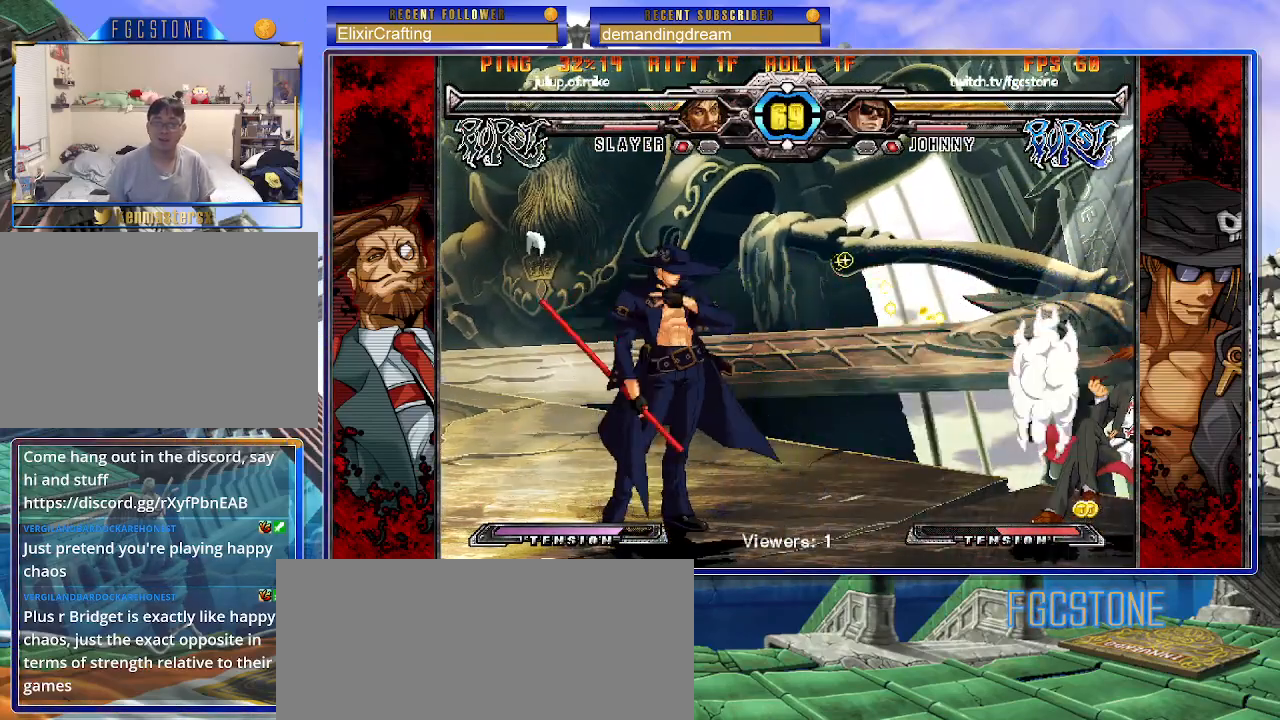
{"buttons": [], "left_stick": "down", "events": [[150, "left_stick", "down"], [250, "left_stick", "left"], [283, "HS", "down"], [317, "left_stick", "center"], [350, "HS", "up"], [483, "left_stick", "down"]]}
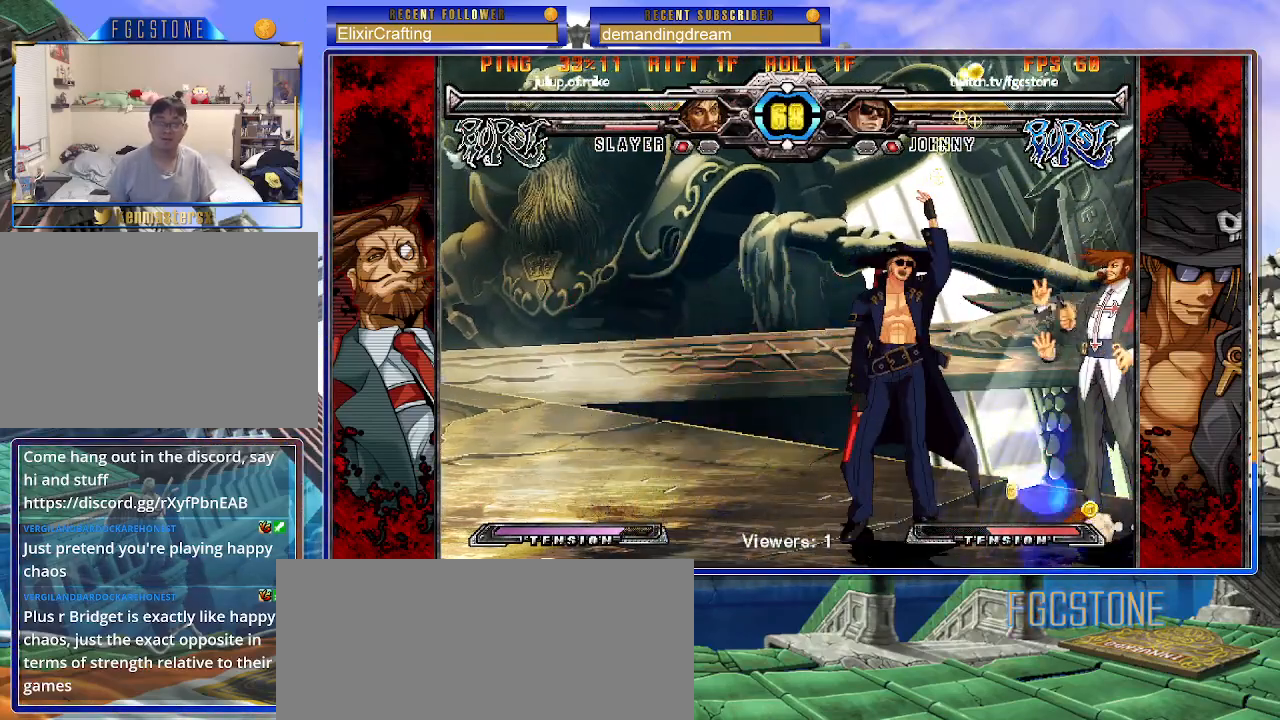
{"buttons": [], "left_stick": "center", "events": [[133, "S", "down"], [217, "S", "up"], [300, "left_stick", "center"]]}
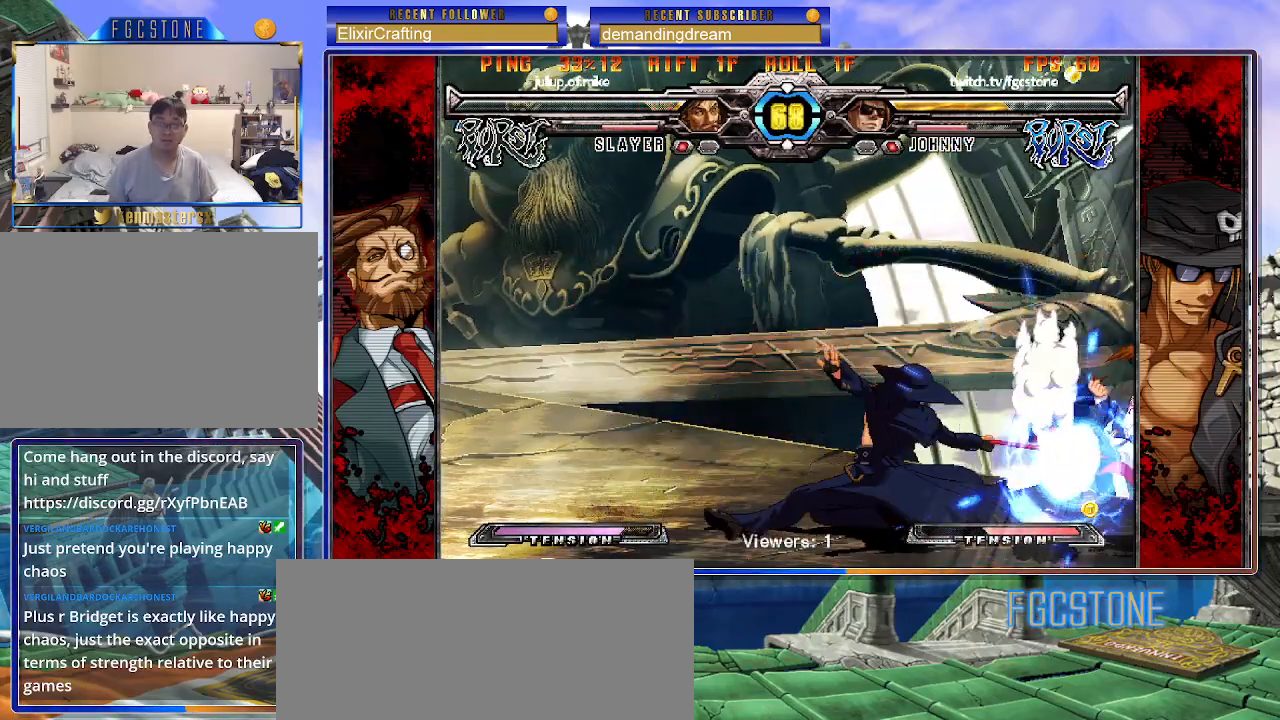
{"buttons": [], "left_stick": "center", "events": [[67, "left_stick", "left"], [217, "left_stick", "down"], [267, "left_stick", "right"], [367, "left_stick", "center"], [383, "HS", "down"], [433, "HS", "up"]]}
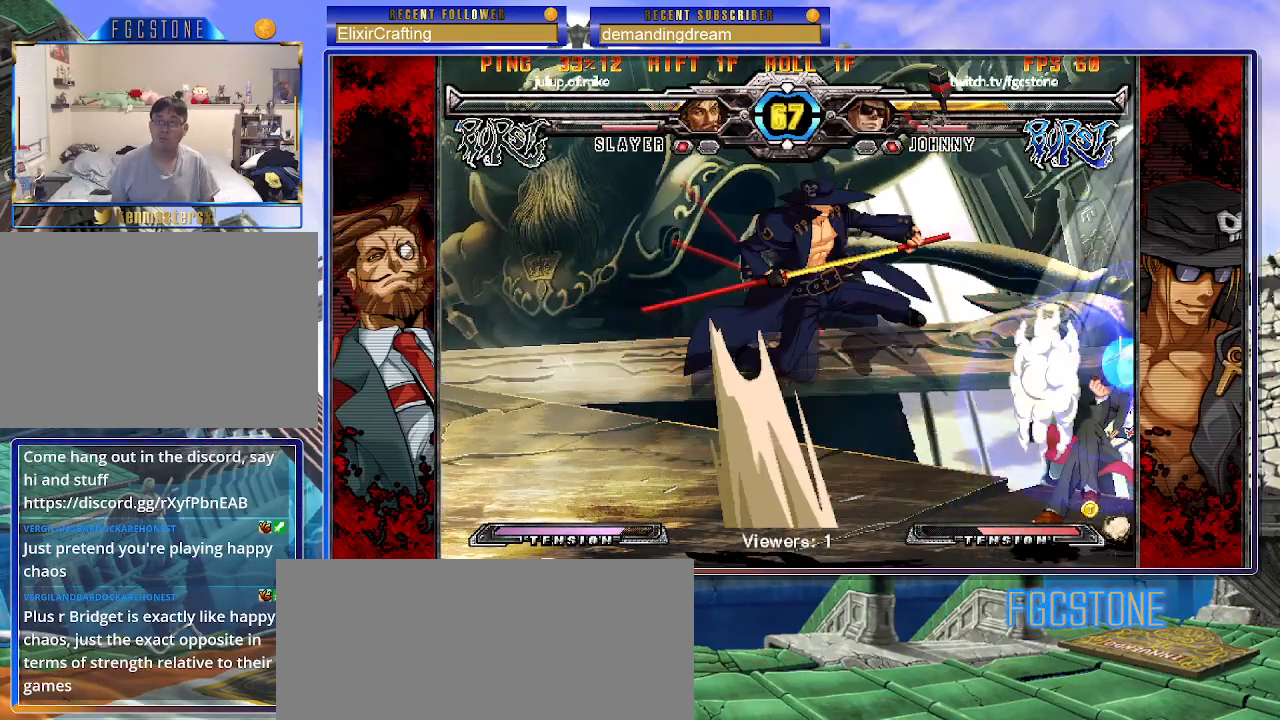
{"buttons": [], "left_stick": "center", "events": [[133, "HS", "down"], [133, "K", "down"], [133, "S", "down"], [150, "S", "up"], [167, "HS", "up"], [167, "K", "up"], [233, "left_stick", "right"], [300, "left_stick", "center"], [367, "left_stick", "right"], [500, "left_stick", "center"]]}
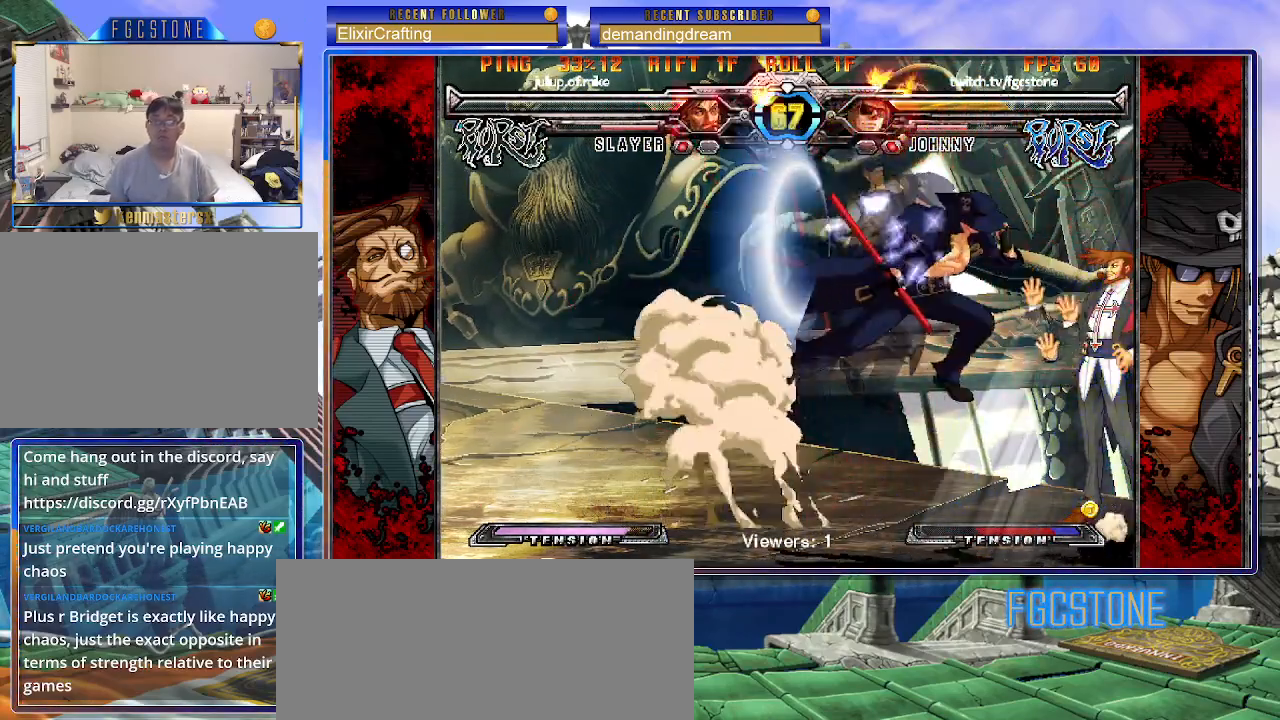
{"buttons": [], "left_stick": "left", "events": [[33, "K", "down"], [133, "K", "up"], [333, "S", "down"], [400, "left_stick", "left"], [433, "S", "up"]]}